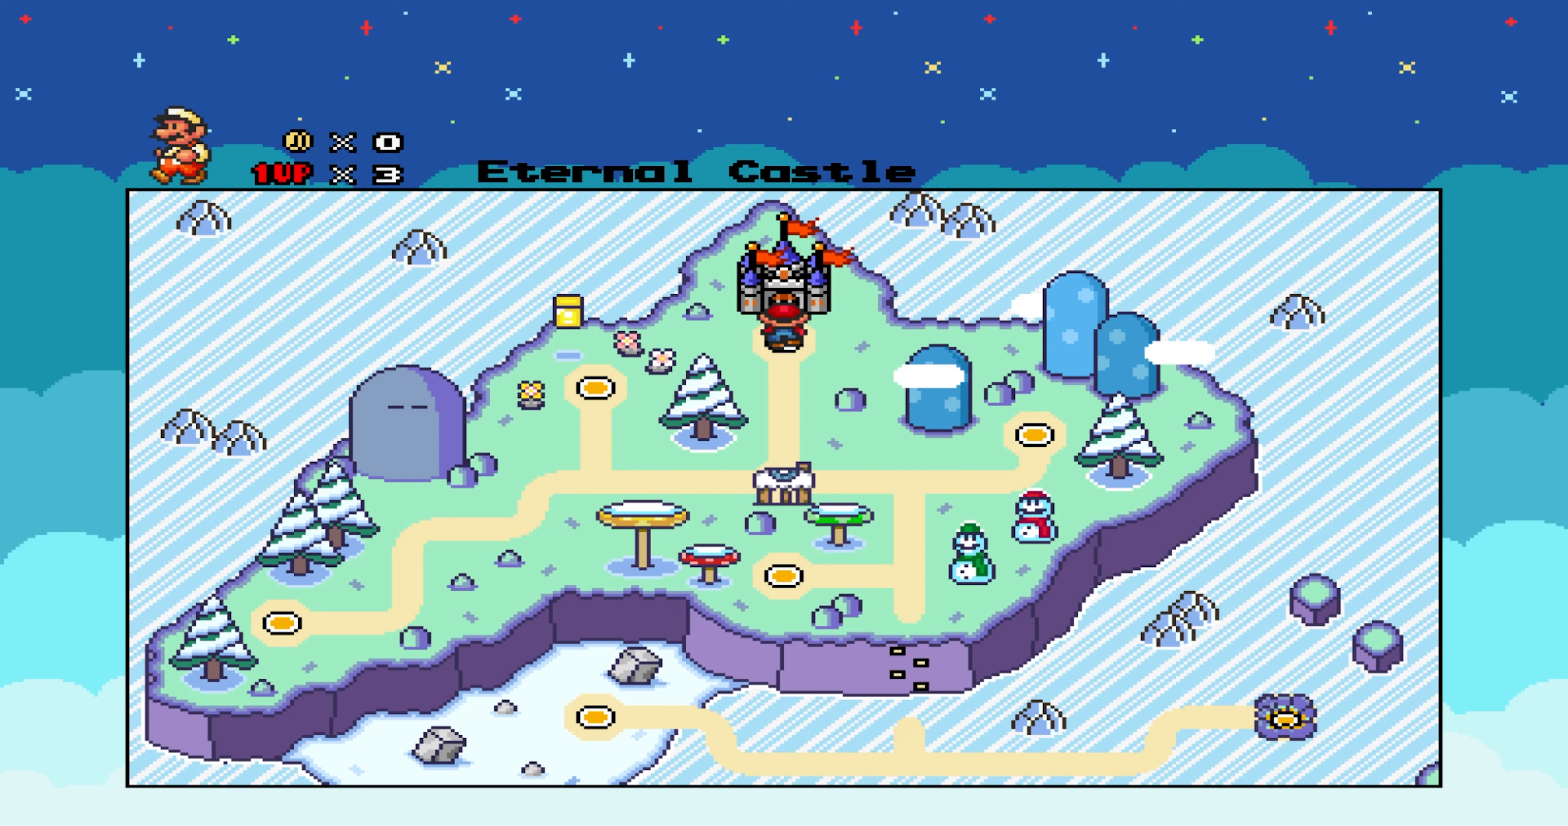
Gameplay with a controller (Nintendo layout); each line is a JSON object with the inputs held at the frame after it (dt_ms = milliseconds from this image to that frame). "events" lists button and stick changes between this image and that frame as [ms after this image, input, new state], when the widget could be followed in between. Not read: L3 R3.
{"dt_ms": 133, "buttons": [], "events": []}
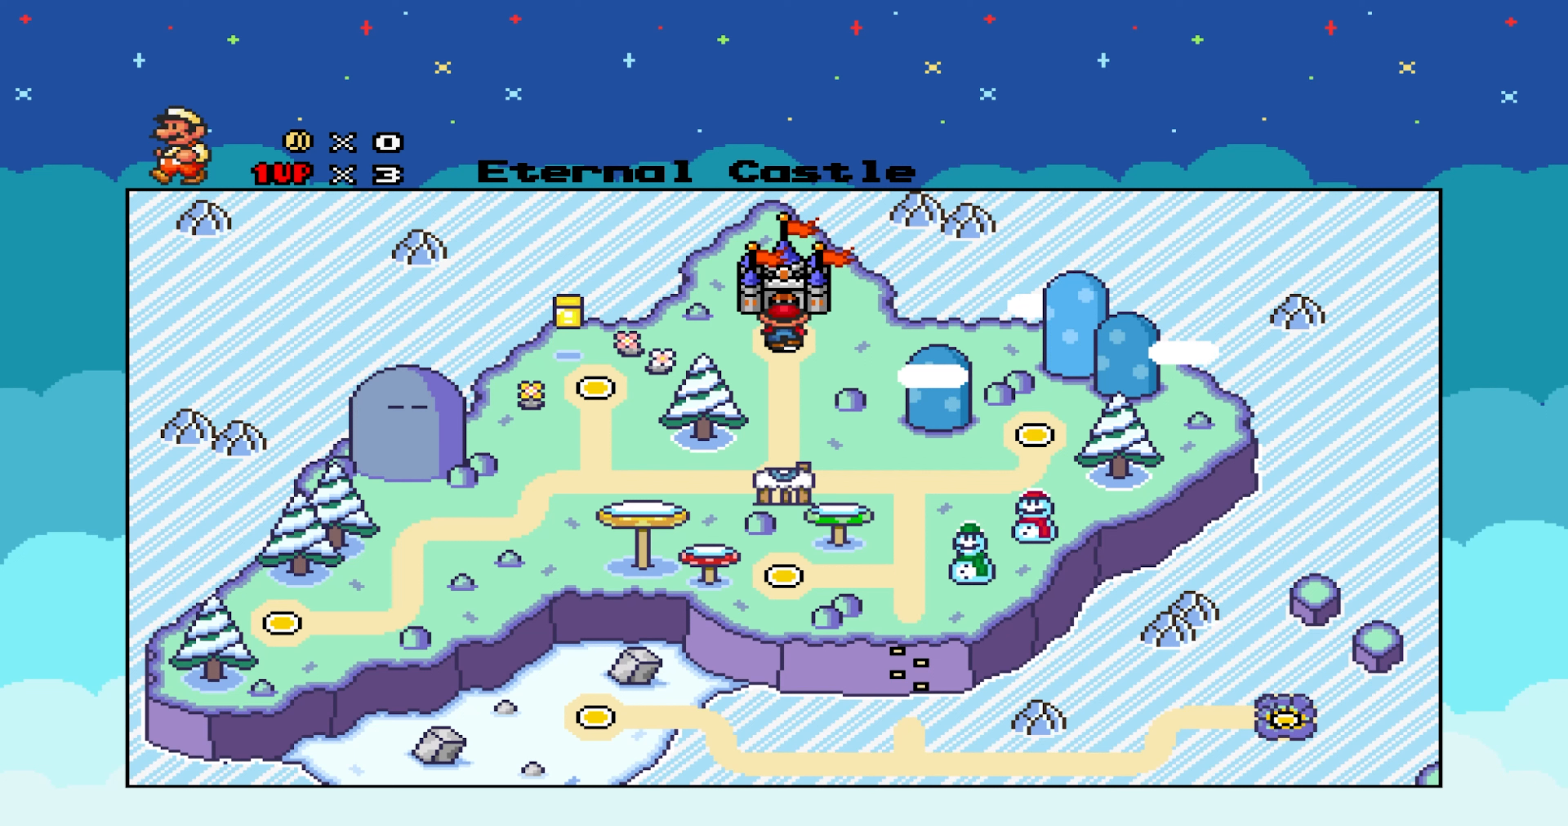
{"dt_ms": 500, "buttons": ["DPAD_DOWN"], "events": [[184, "DPAD_DOWN", "down"]]}
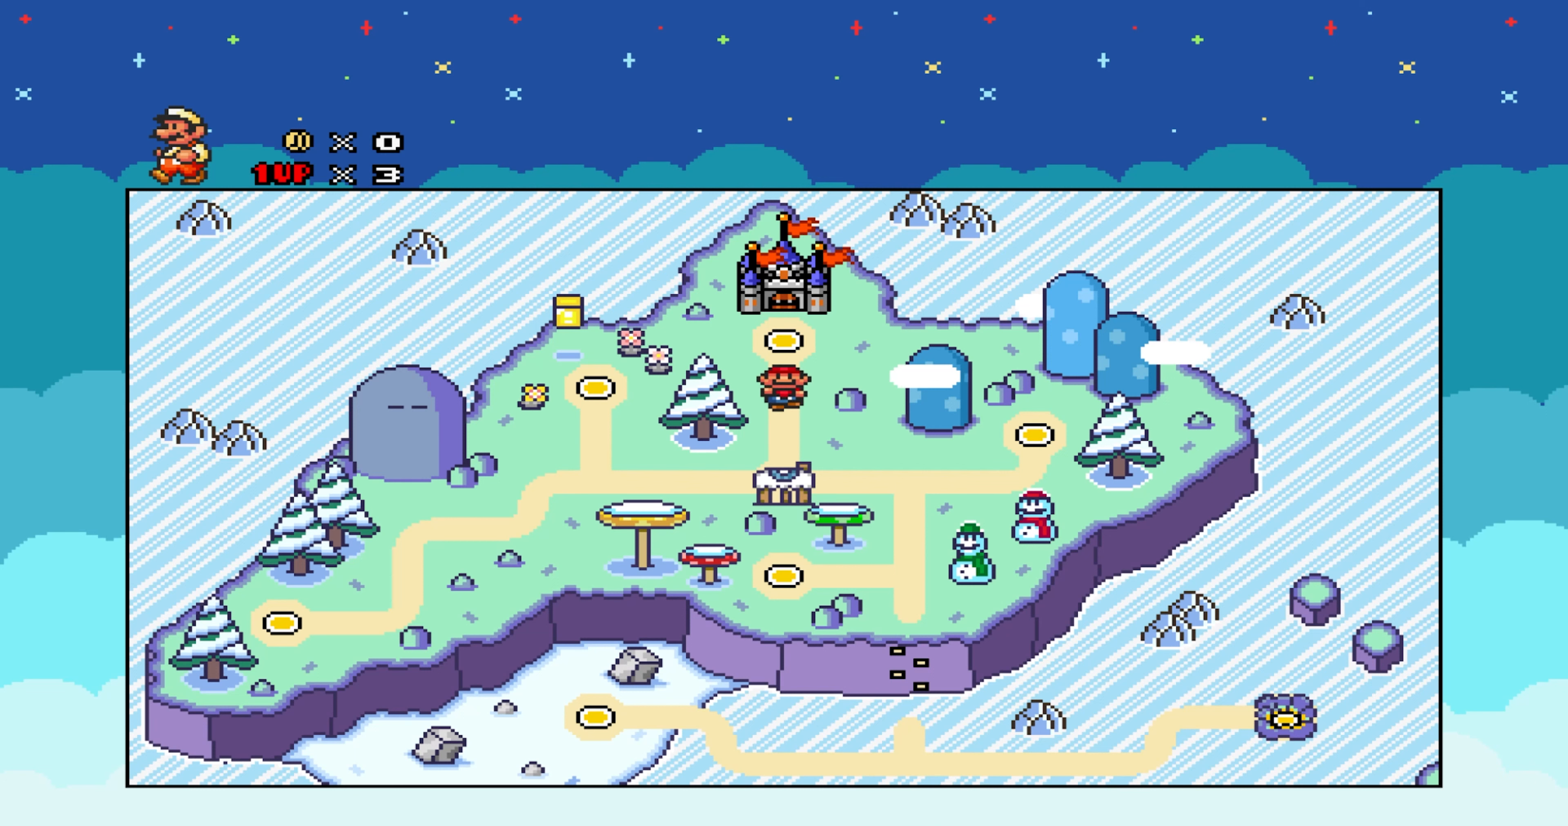
{"dt_ms": 500, "buttons": [], "events": [[334, "DPAD_DOWN", "up"], [484, "DPAD_RIGHT", "down"], [500, "DPAD_RIGHT", "up"]]}
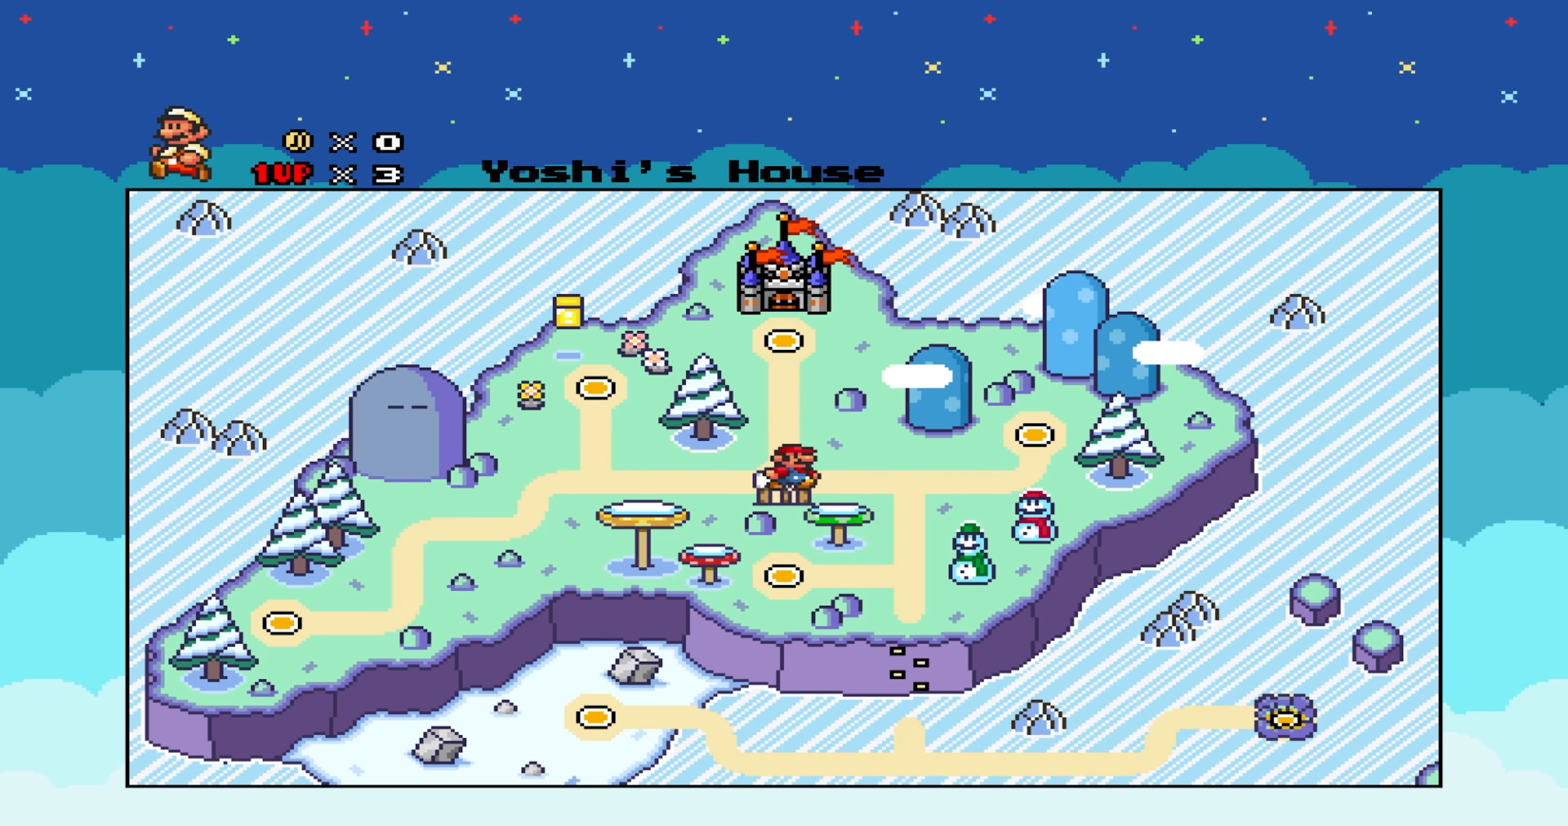
{"dt_ms": 500, "buttons": [], "events": [[150, "DPAD_RIGHT", "down"], [384, "DPAD_RIGHT", "up"]]}
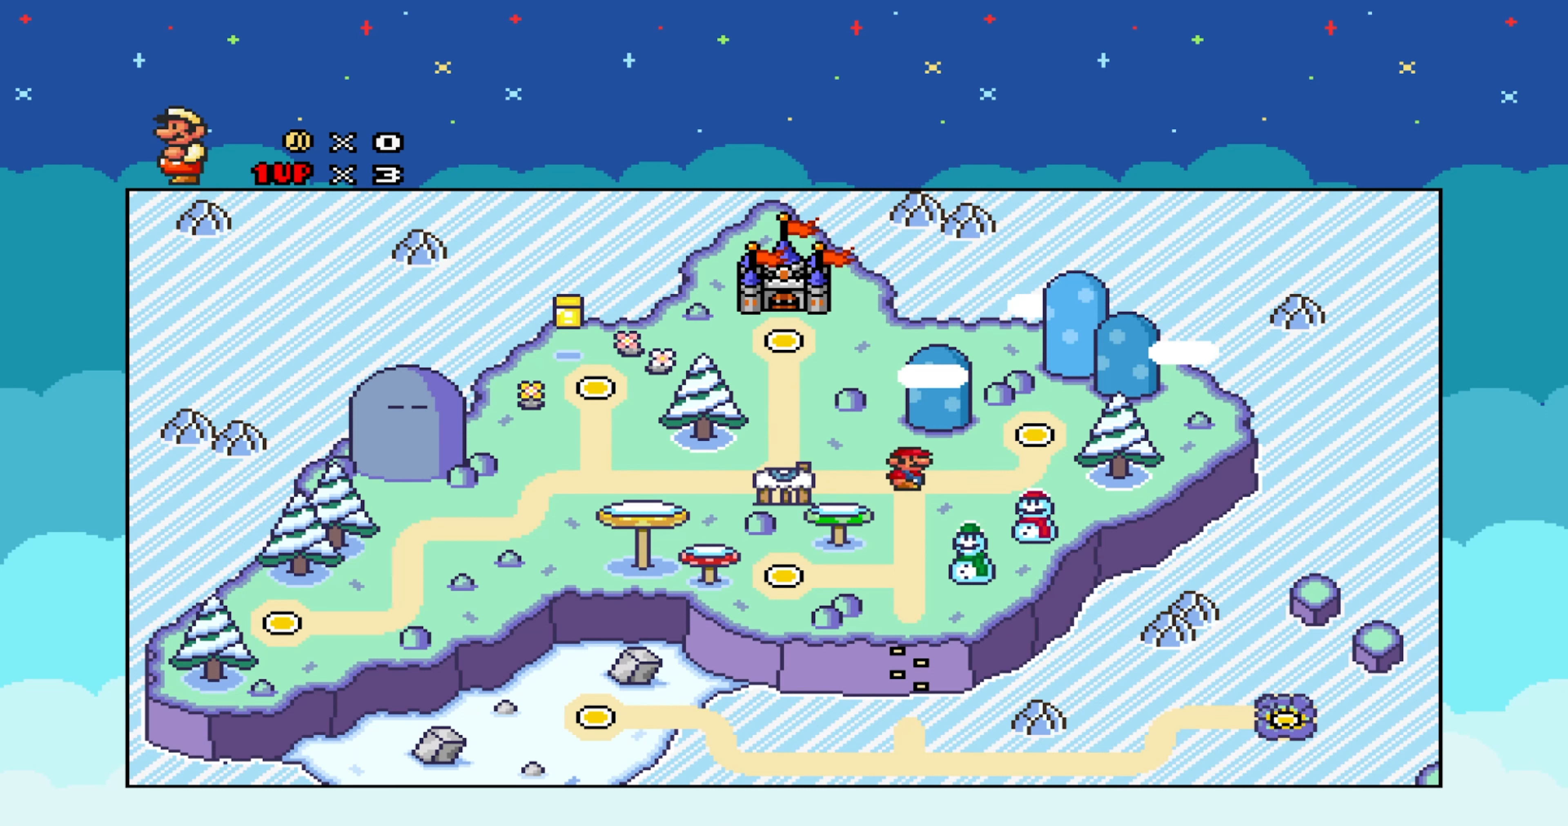
{"dt_ms": 500, "buttons": ["DPAD_RIGHT"], "events": [[300, "DPAD_RIGHT", "down"]]}
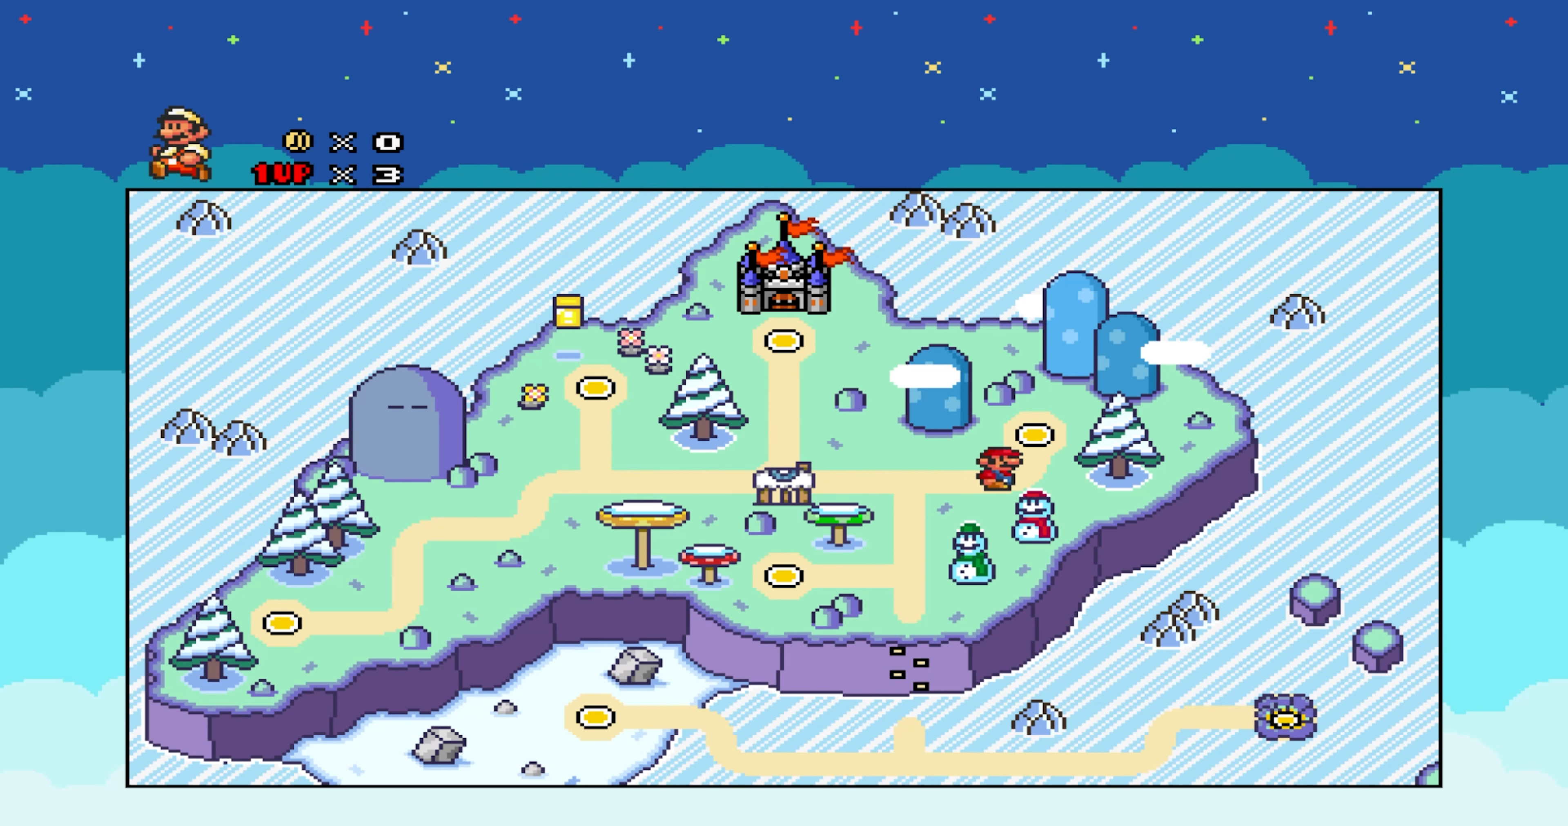
{"dt_ms": 500, "buttons": [], "events": [[50, "DPAD_RIGHT", "up"], [67, "DPAD_UP", "down"], [184, "DPAD_UP", "up"]]}
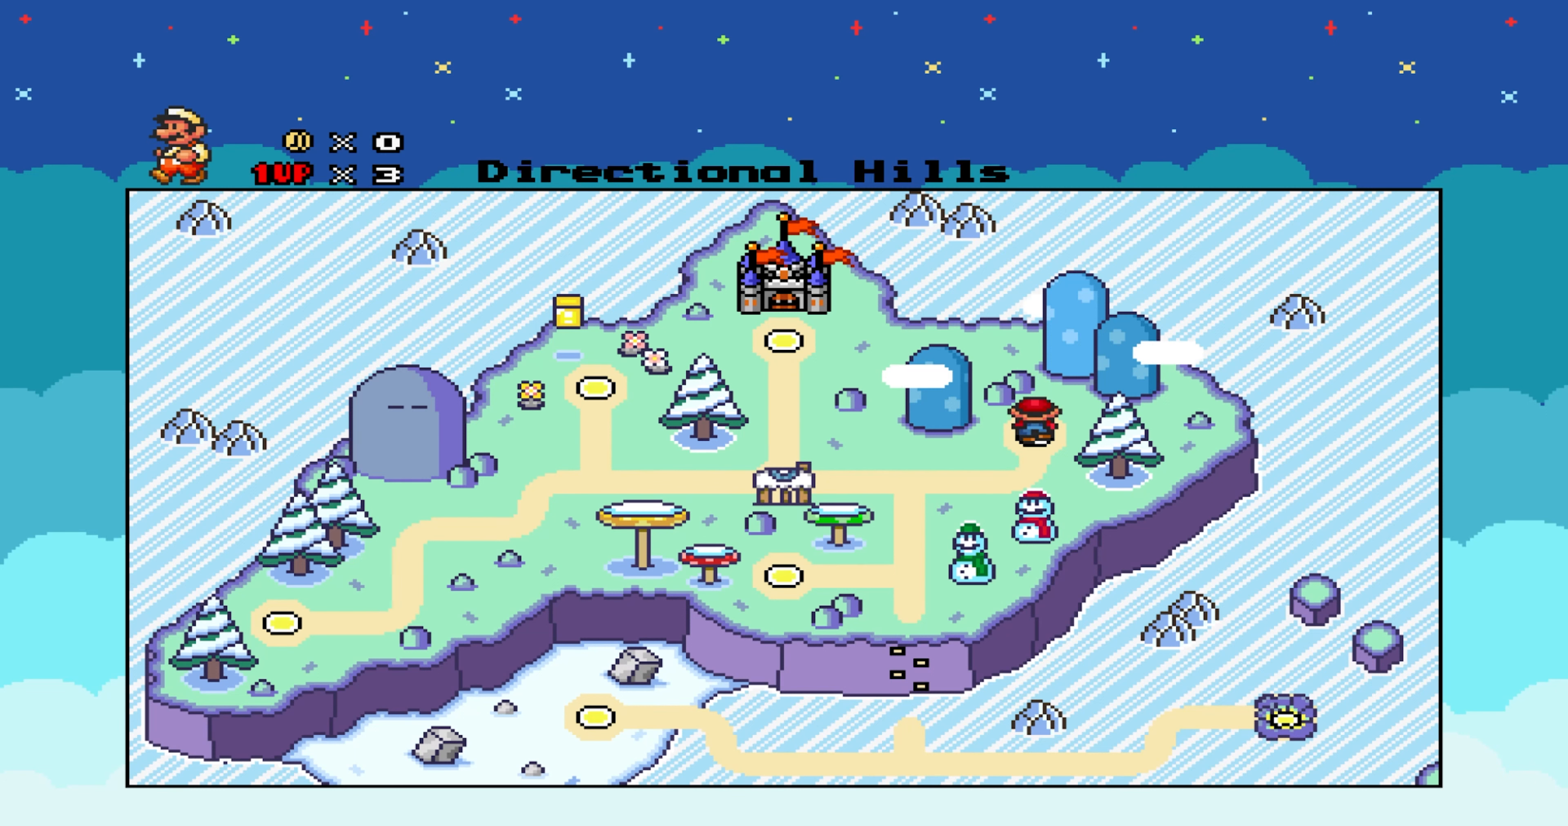
{"dt_ms": 500, "buttons": [], "events": [[384, "START", "down"], [450, "START", "up"]]}
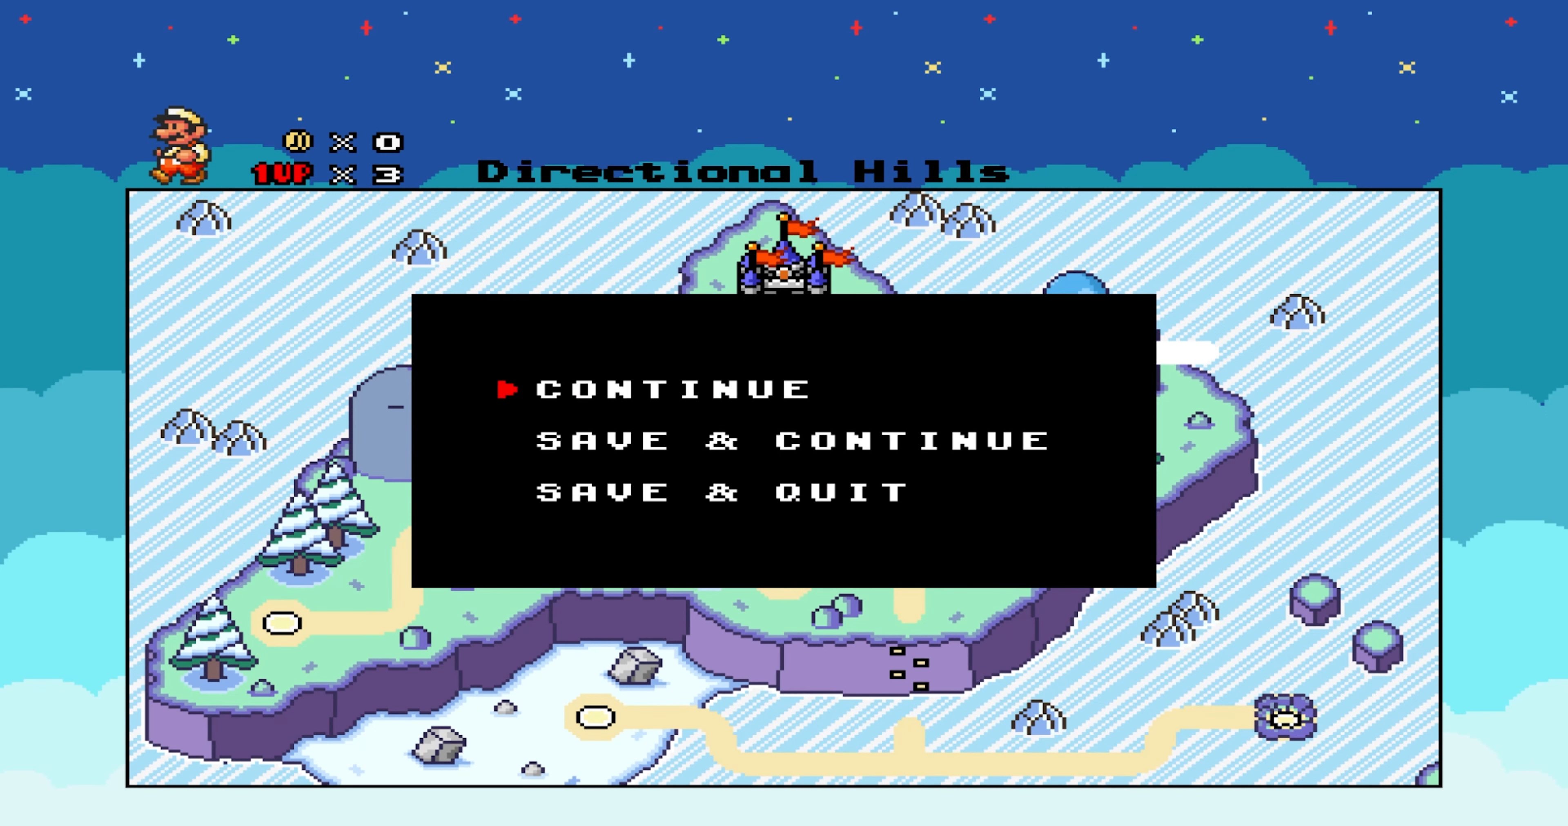
{"dt_ms": 500, "buttons": ["B"], "events": [[134, "DPAD_DOWN", "down"], [217, "DPAD_DOWN", "up"], [417, "B", "down"]]}